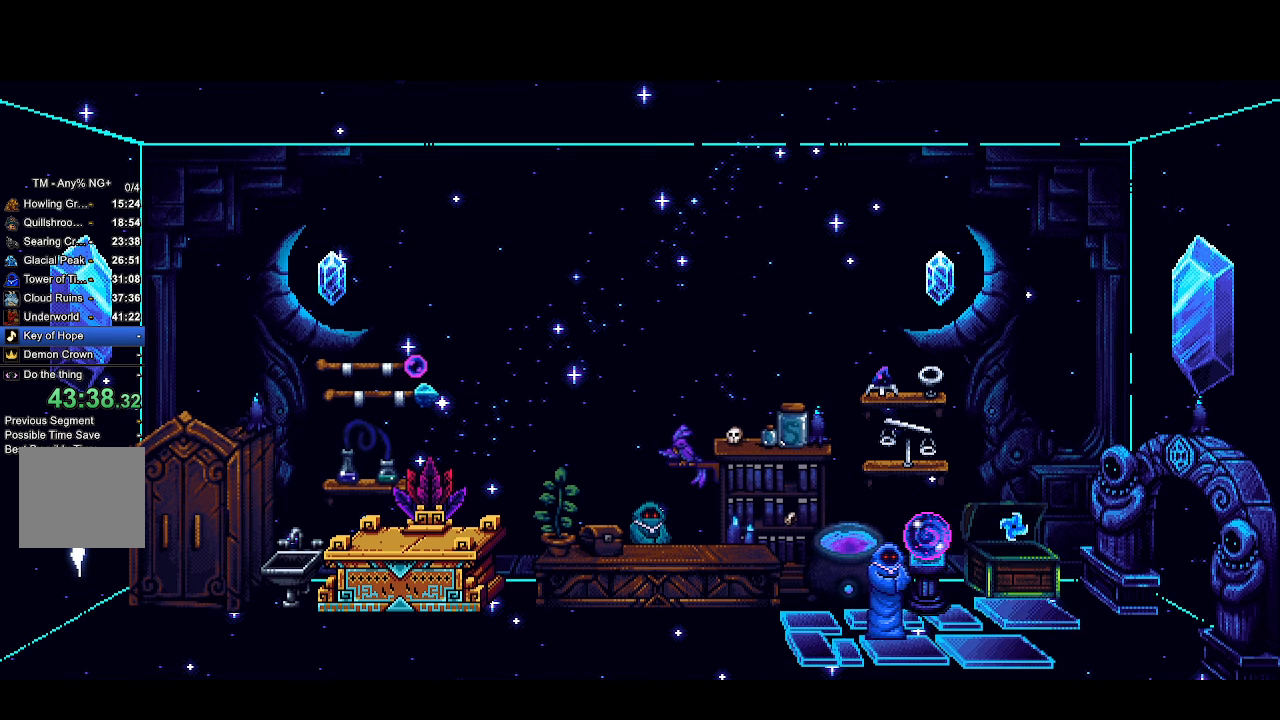
Gameplay with a controller (PlayStation layout); each line is a JSON object with the inputs held at the frame after it. "events" lists button and stick changes between this image and that frame as [ms after this image, input, new state], when the widget could be followed in between. Not read: R1.
{"buttons": ["CROSS", "R2"], "left_stick": "center", "right_stick": "center", "events": []}
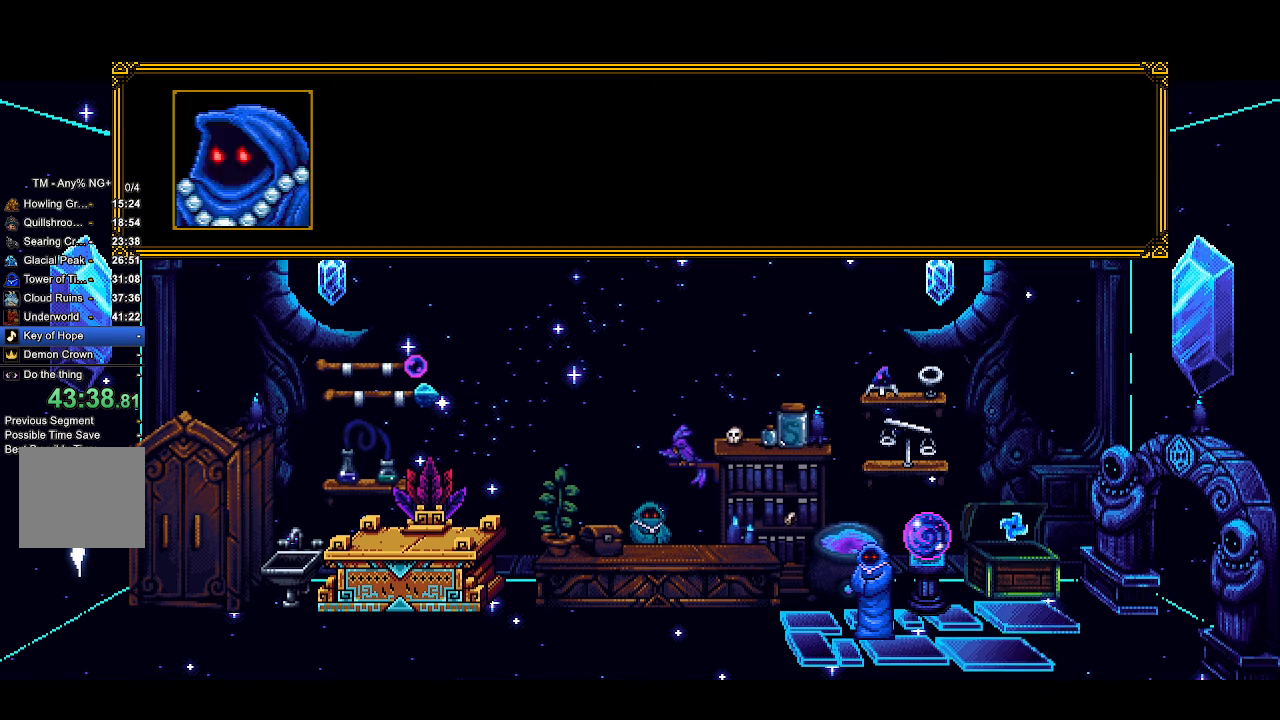
{"buttons": ["CROSS", "R2"], "left_stick": "center", "right_stick": "center", "events": []}
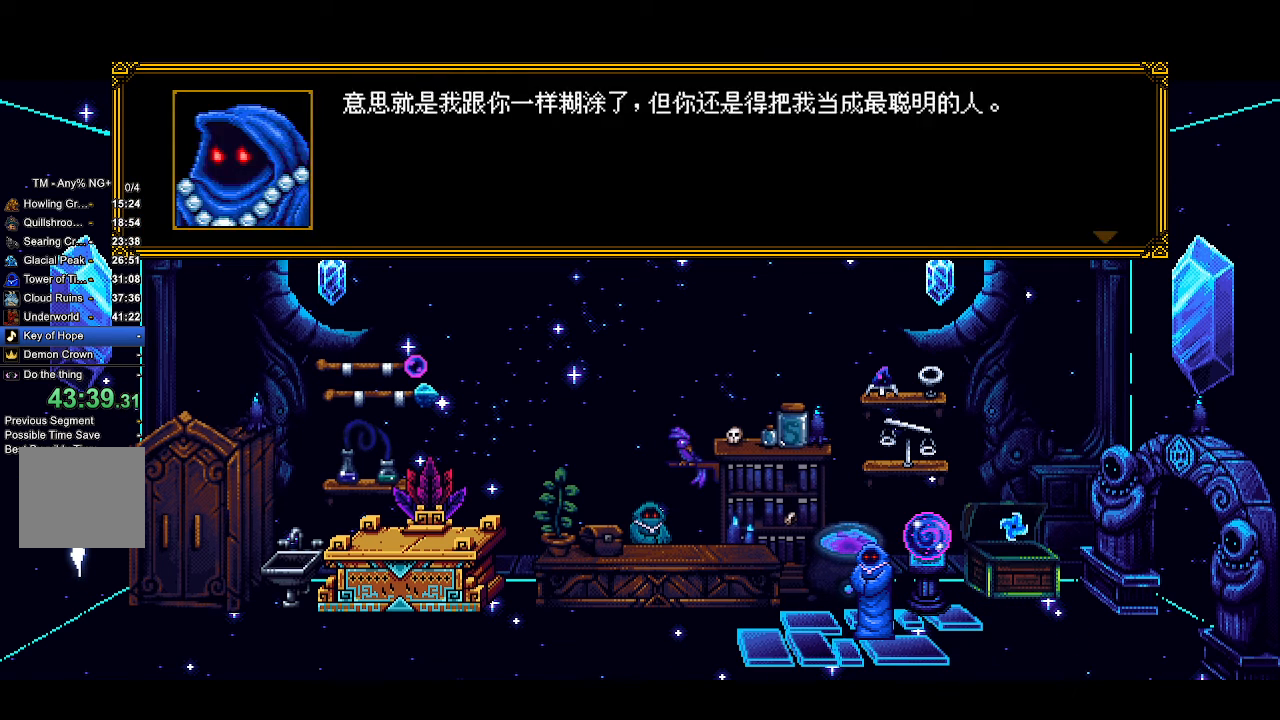
{"buttons": ["CROSS", "R2"], "left_stick": "center", "right_stick": "center", "events": []}
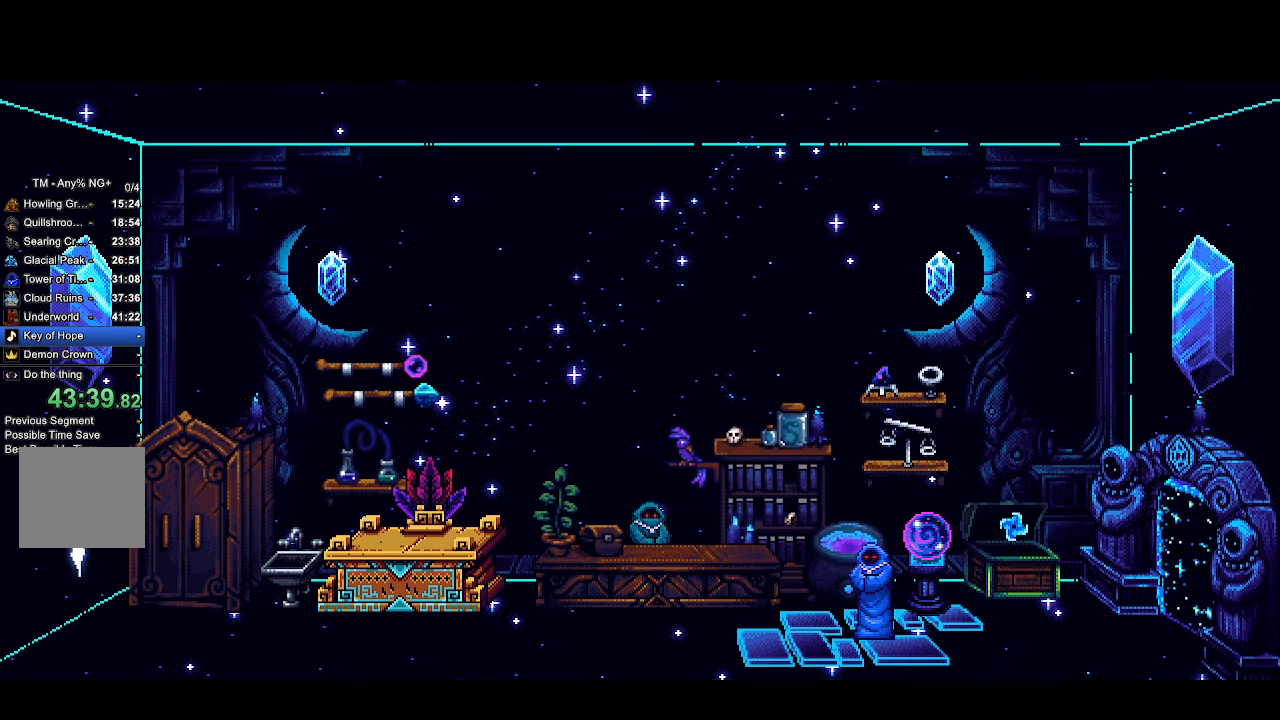
{"buttons": ["CROSS", "R2"], "left_stick": "center", "right_stick": "center", "events": []}
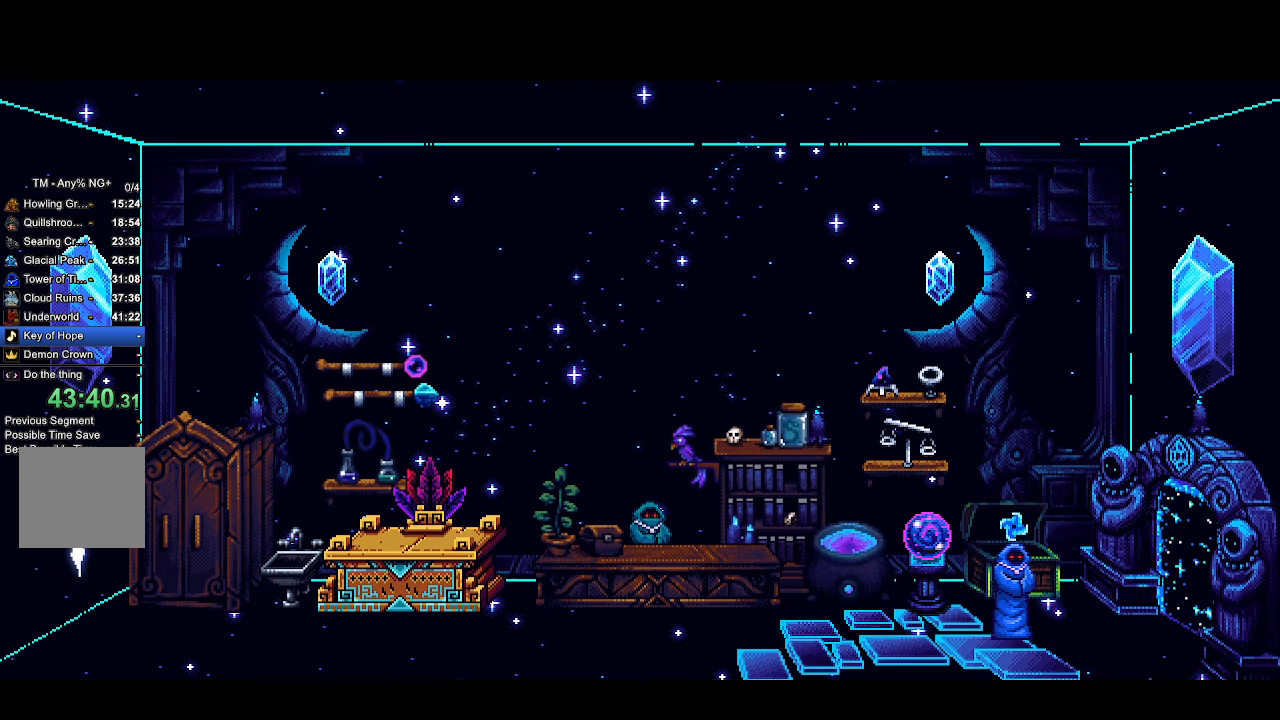
{"buttons": ["CROSS", "R2"], "left_stick": "center", "right_stick": "center", "events": []}
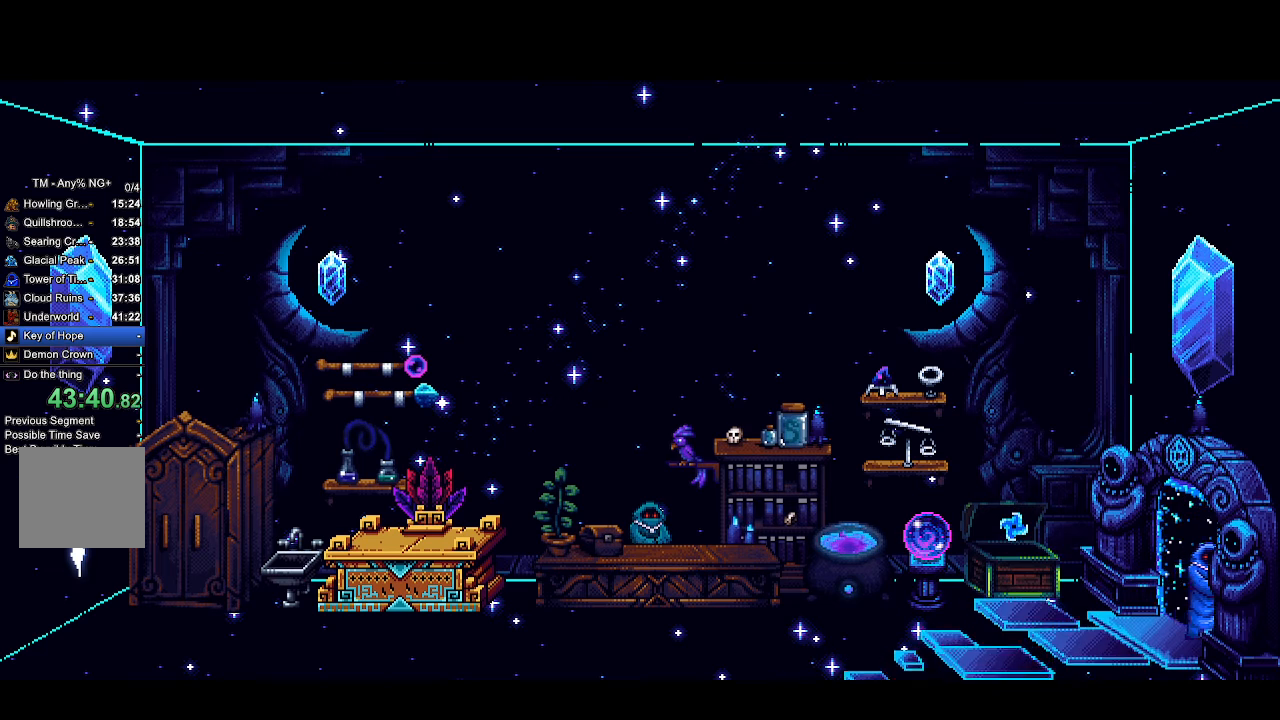
{"buttons": ["CROSS", "R2"], "left_stick": "center", "right_stick": "center", "events": []}
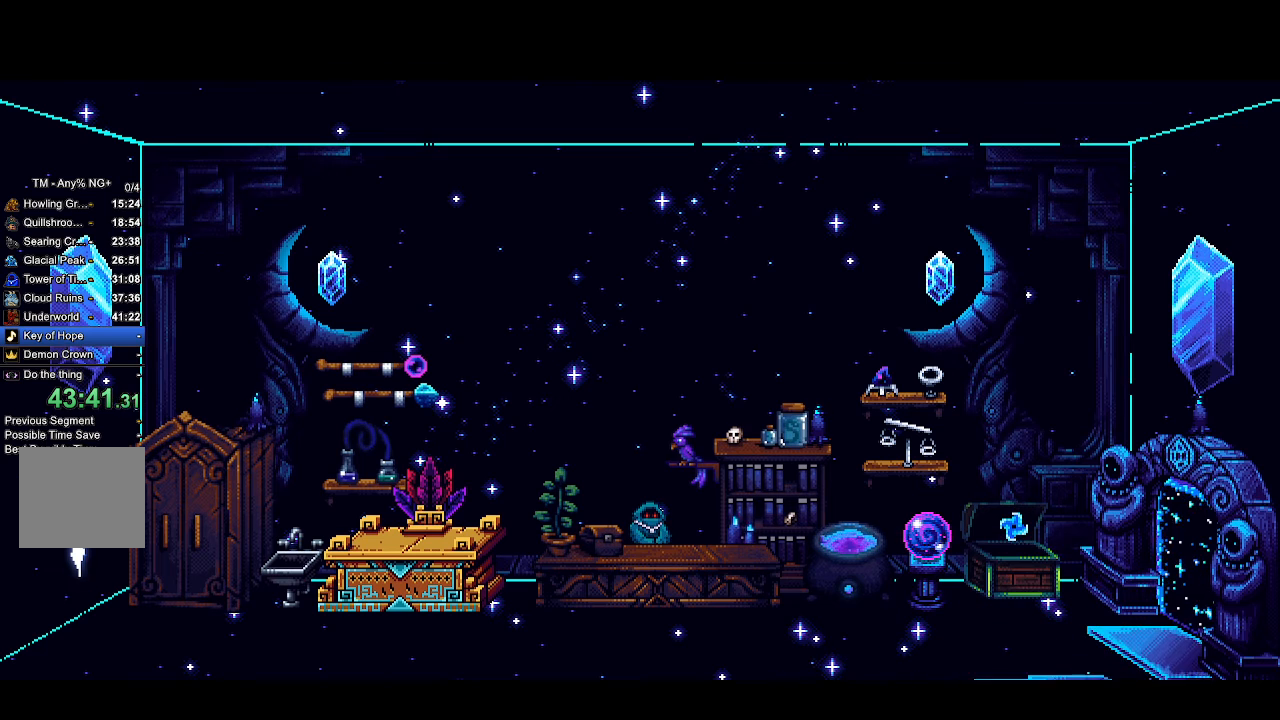
{"buttons": ["CROSS", "R2"], "left_stick": "center", "right_stick": "center", "events": []}
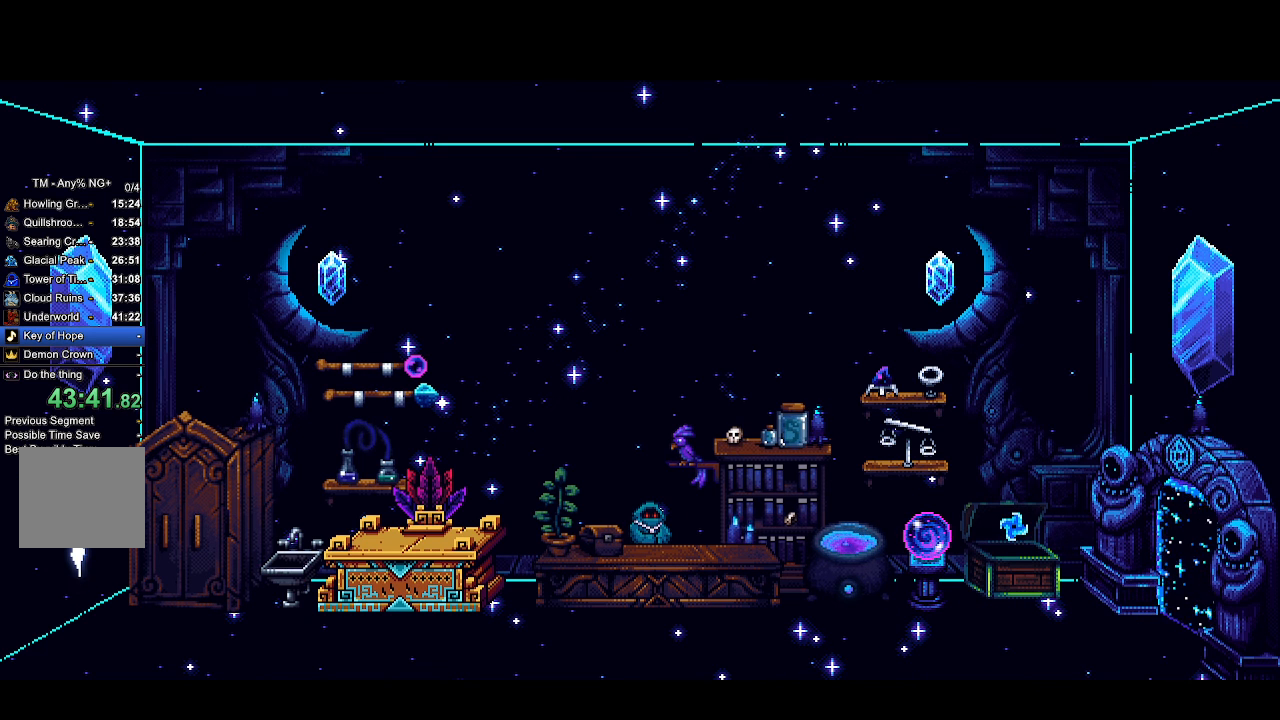
{"buttons": ["CROSS", "R2"], "left_stick": "center", "right_stick": "center", "events": []}
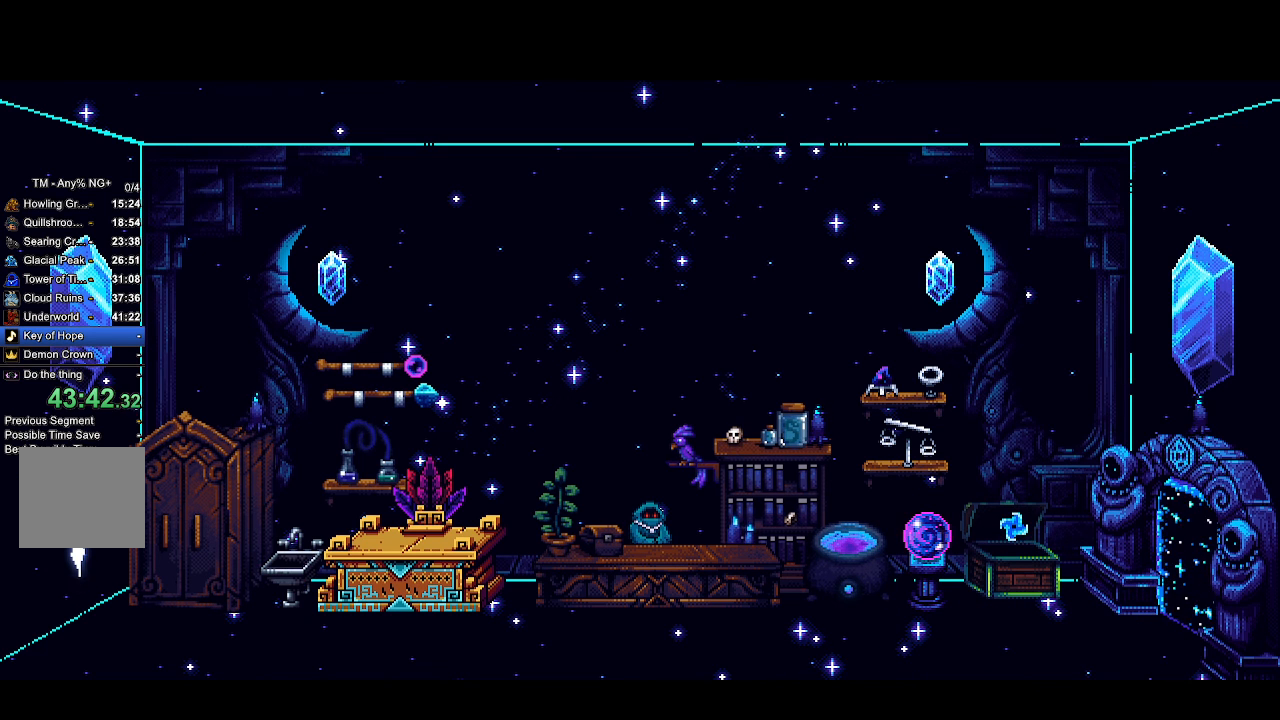
{"buttons": ["CROSS", "R2"], "left_stick": "center", "right_stick": "center", "events": []}
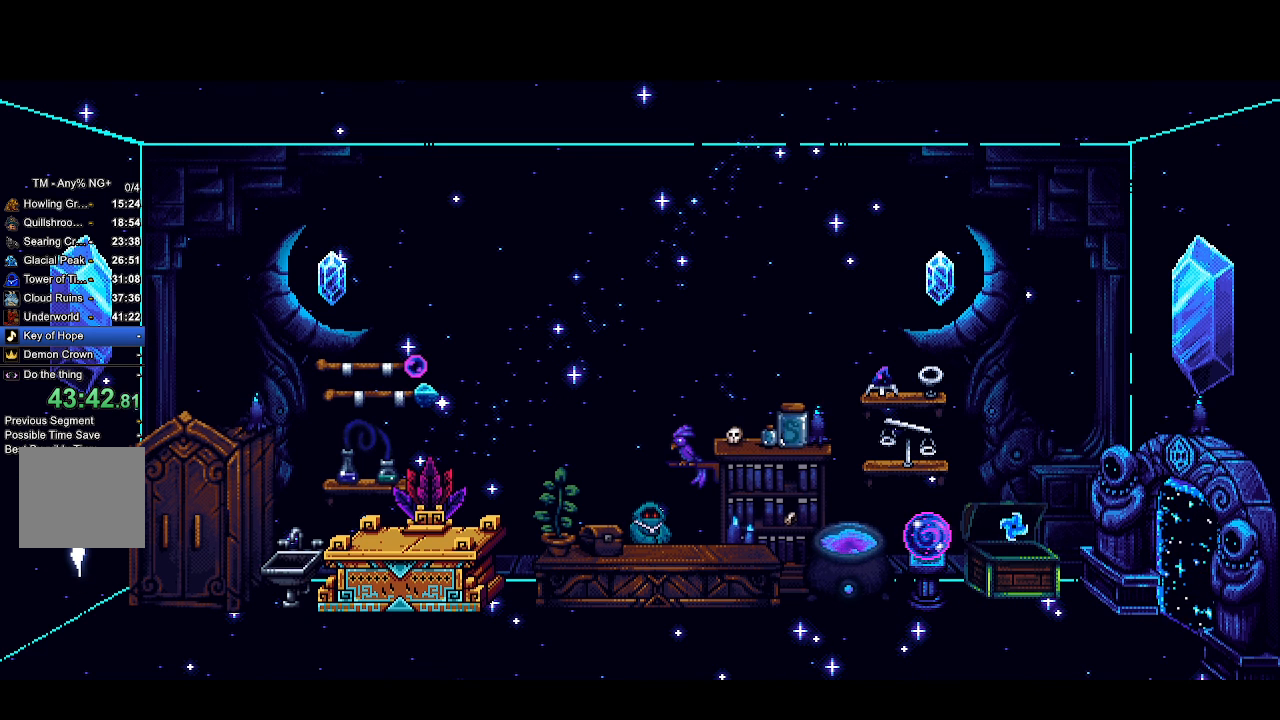
{"buttons": ["CROSS", "R2"], "left_stick": "center", "right_stick": "center", "events": []}
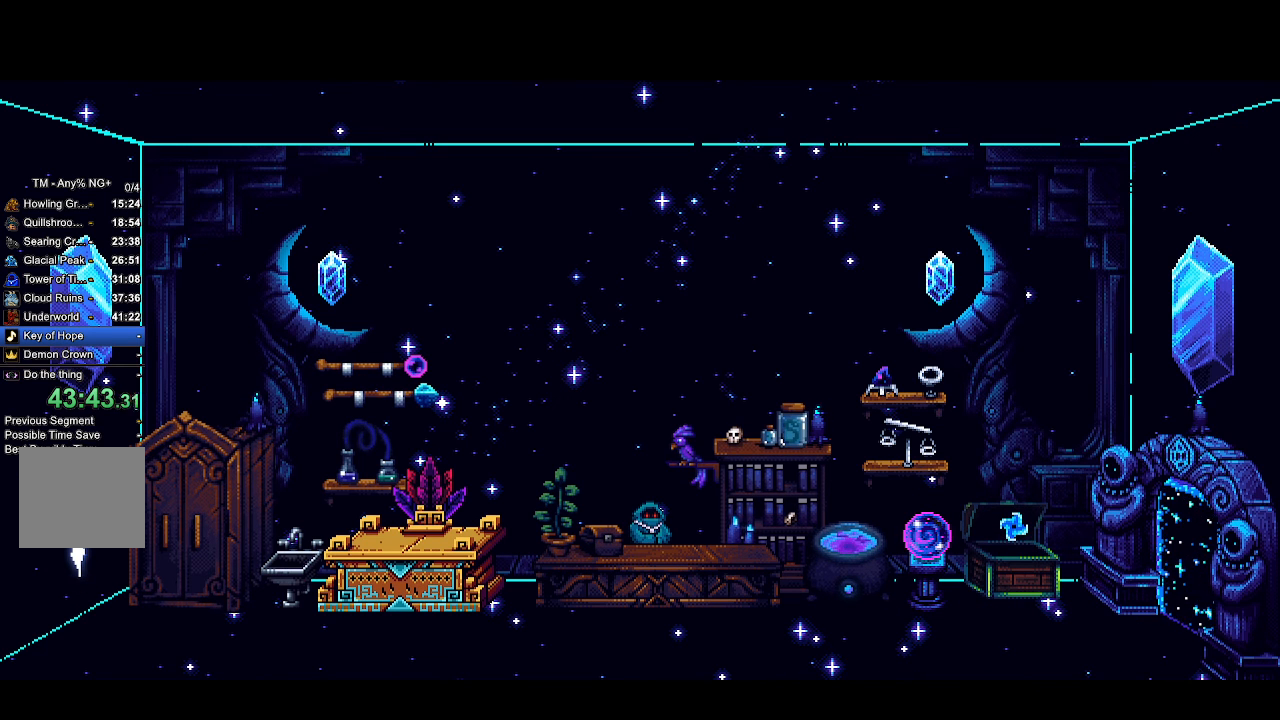
{"buttons": ["CROSS", "R2"], "left_stick": "center", "right_stick": "center", "events": []}
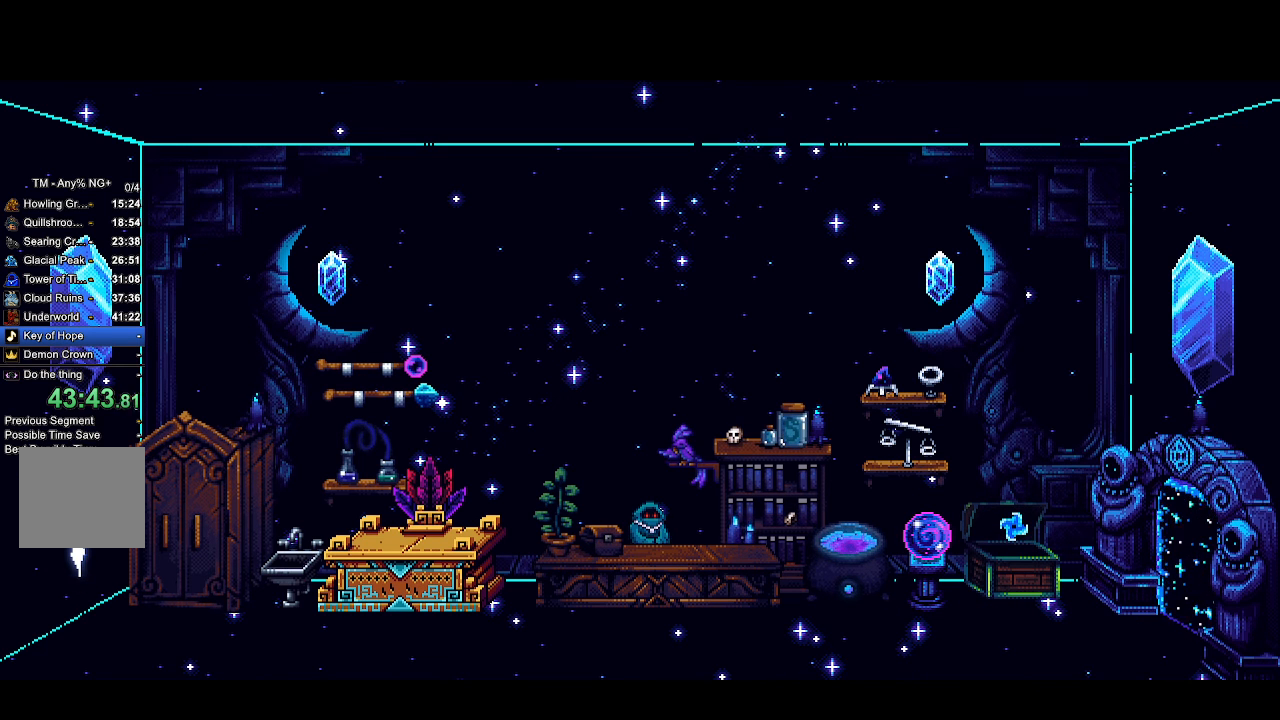
{"buttons": ["CROSS", "R2"], "left_stick": "center", "right_stick": "center", "events": []}
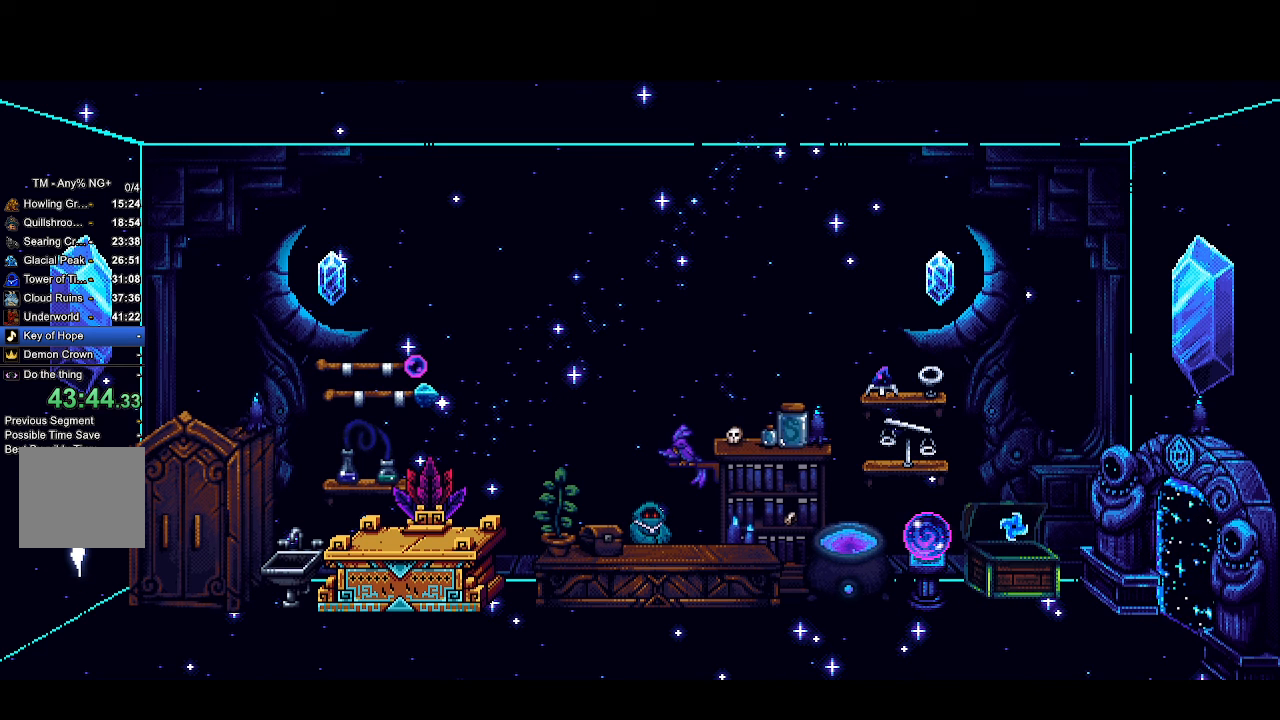
{"buttons": ["CROSS", "R2"], "left_stick": "center", "right_stick": "center", "events": []}
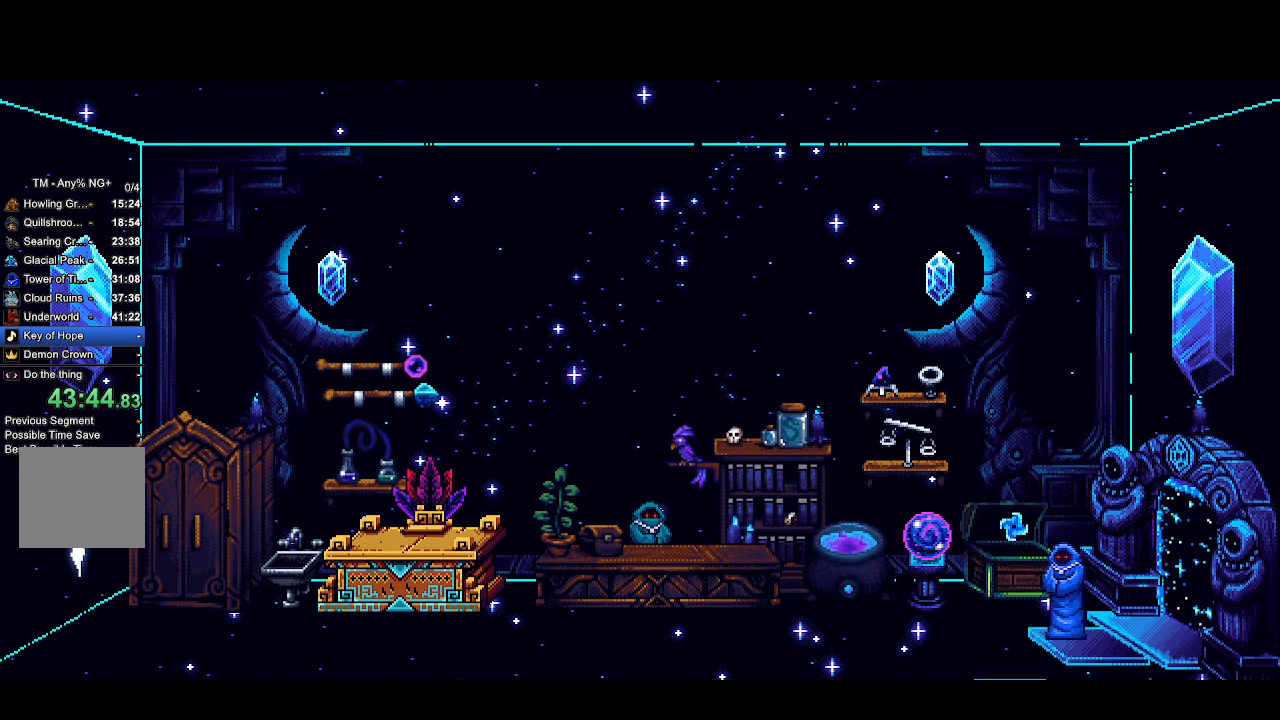
{"buttons": ["CROSS", "R2"], "left_stick": "center", "right_stick": "center", "events": []}
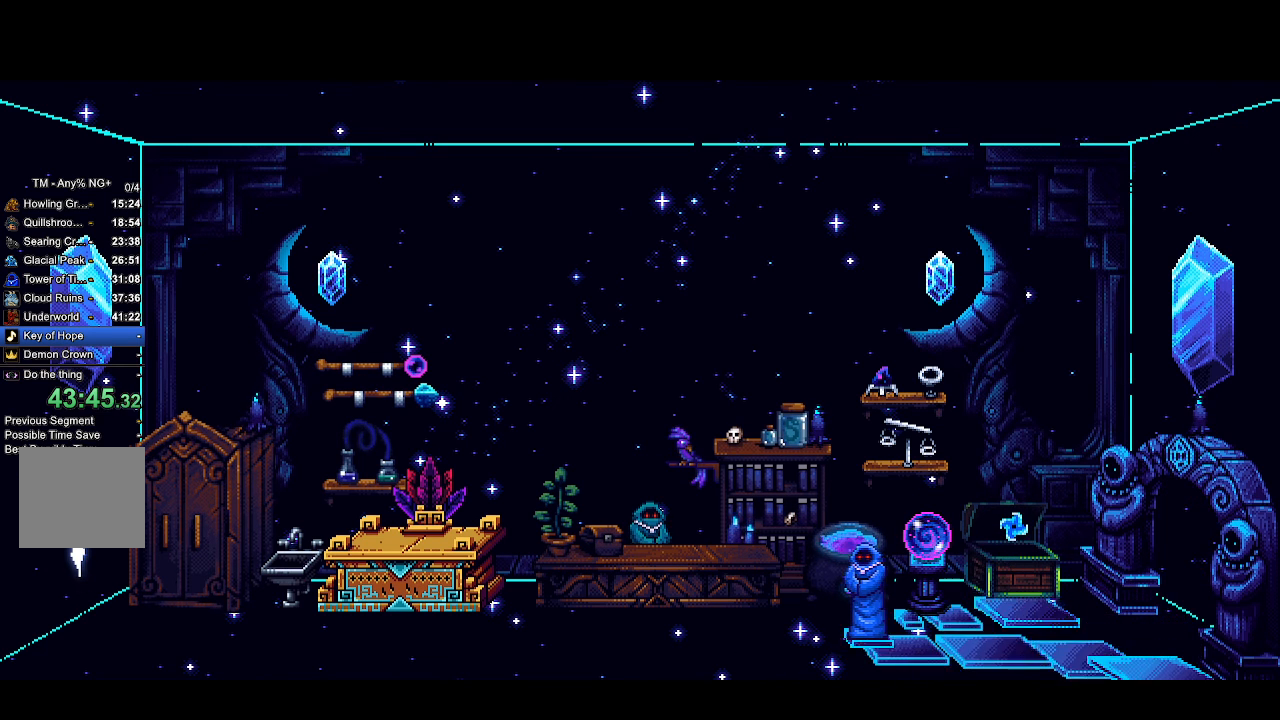
{"buttons": ["CROSS", "R2"], "left_stick": "center", "right_stick": "center", "events": []}
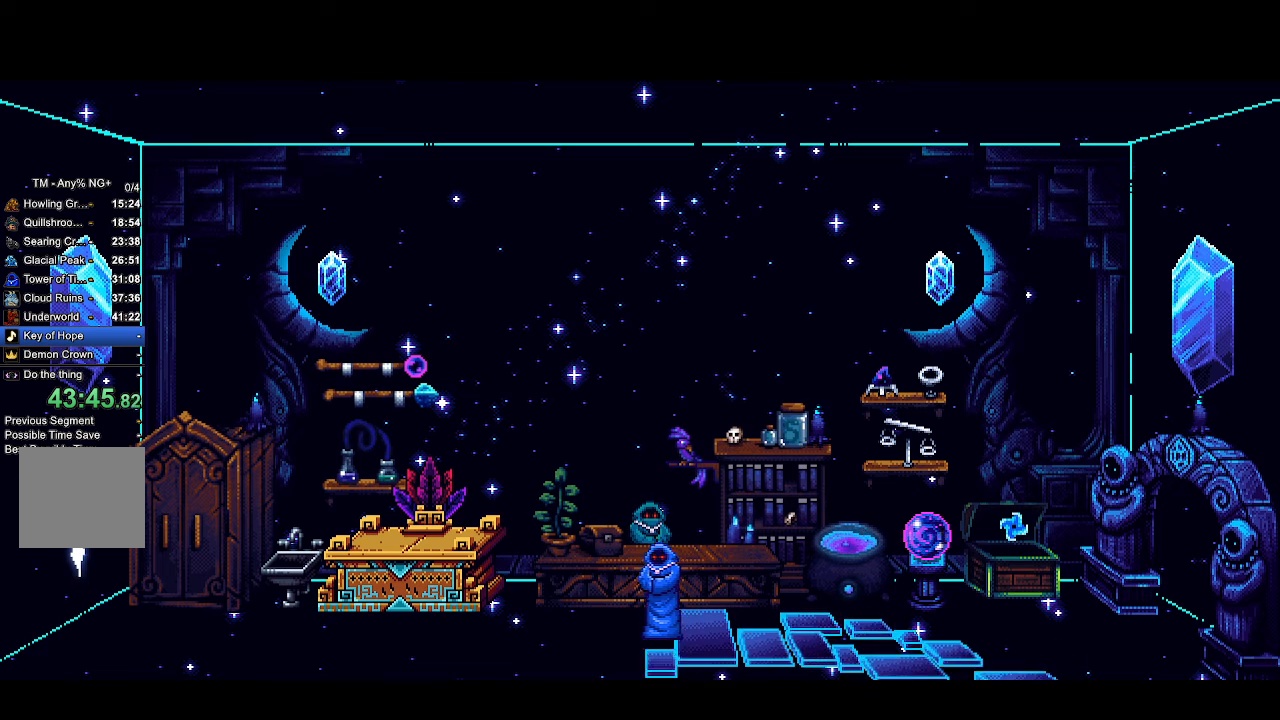
{"buttons": ["CROSS", "R2"], "left_stick": "center", "right_stick": "center", "events": []}
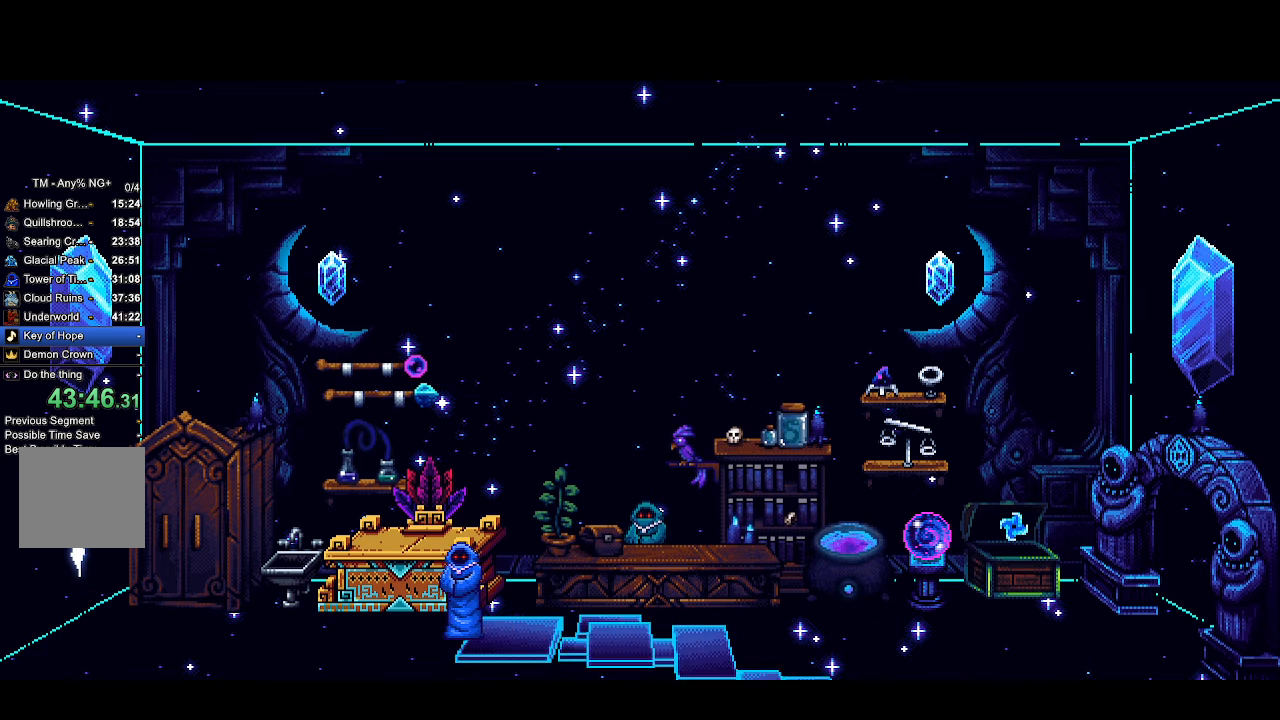
{"buttons": ["CROSS", "R2"], "left_stick": "center", "right_stick": "center", "events": []}
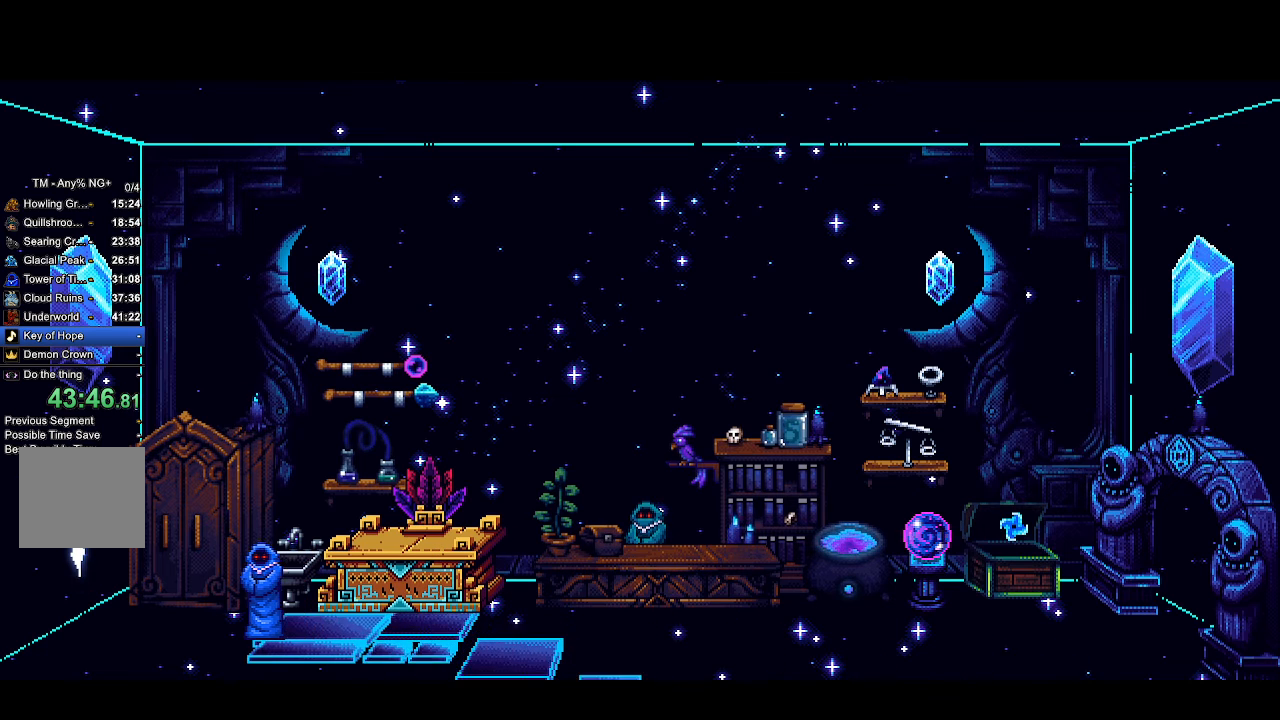
{"buttons": ["CROSS", "R2"], "left_stick": "center", "right_stick": "center", "events": []}
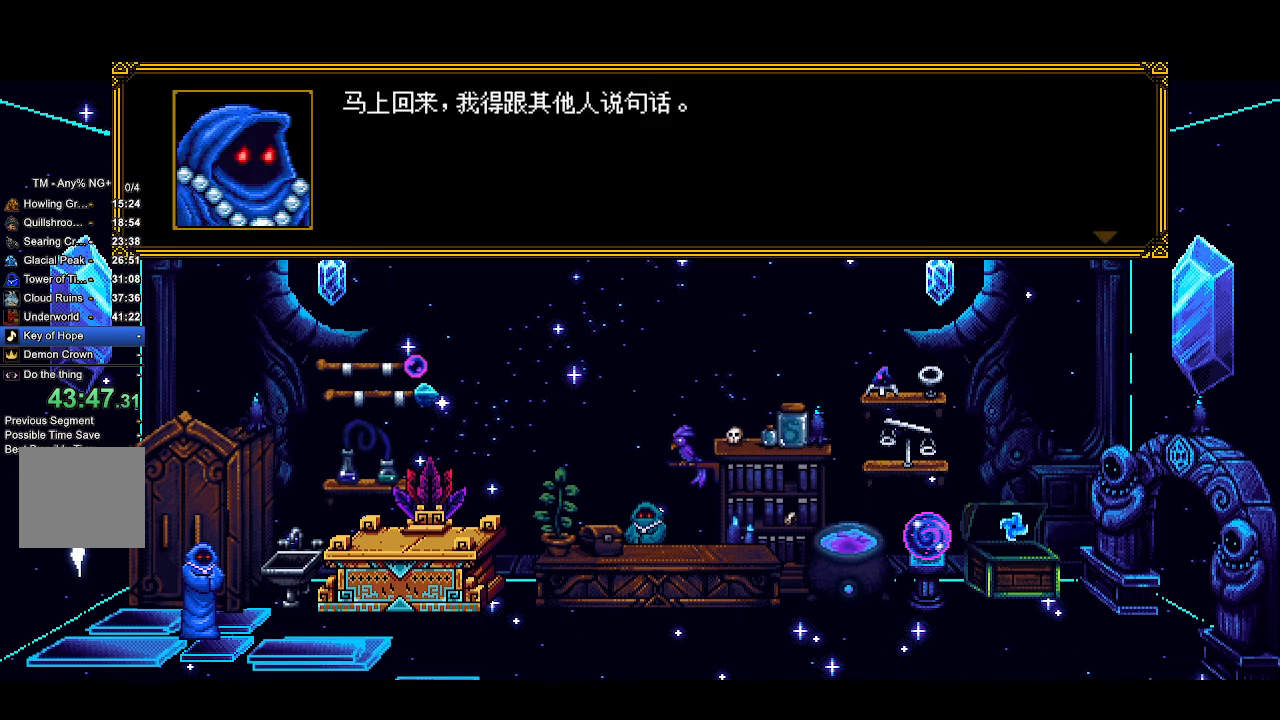
{"buttons": ["CROSS", "R2"], "left_stick": "center", "right_stick": "center", "events": []}